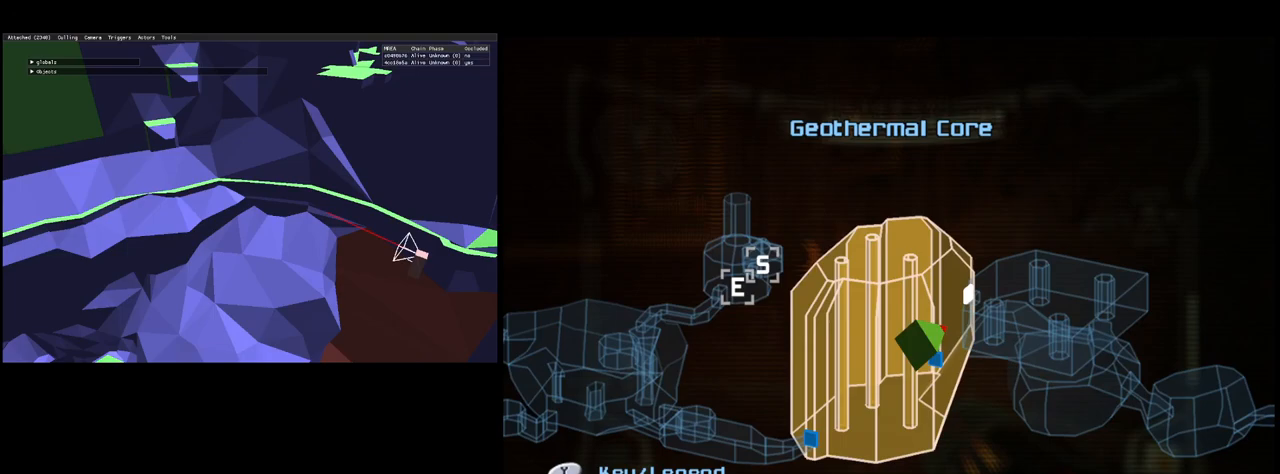
Gameplay with a controller (Nintendo layout); each line is a JSON object with the inputs held at the frame after it. "events" lists button and stick changes between this image and that frame as [ms after this image, input, new state], when the widget could be followed in between. Not read: L3 R3 right_stick.
{"buttons": [], "left_stick": "center", "events": []}
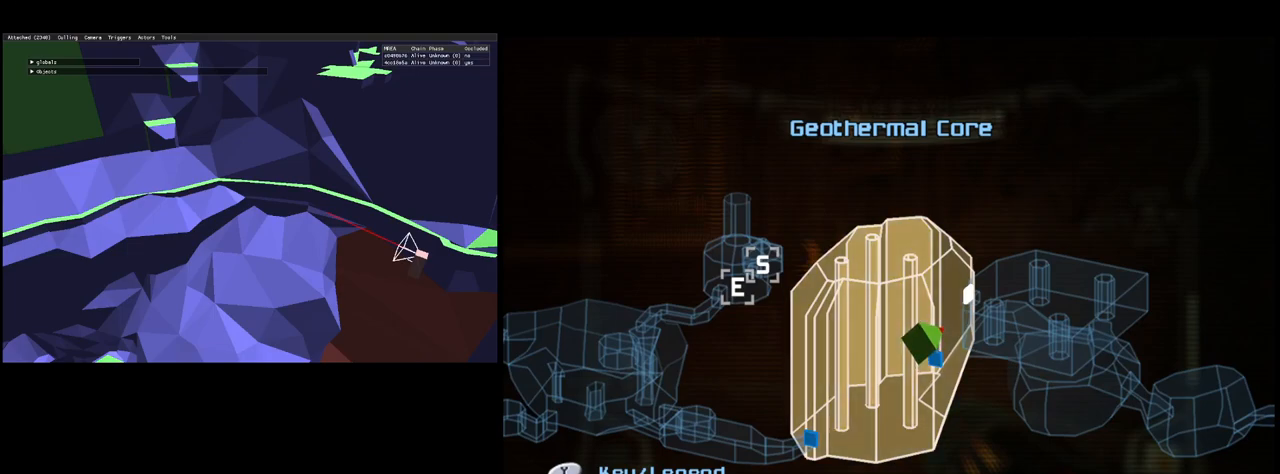
{"buttons": [], "left_stick": "center", "events": []}
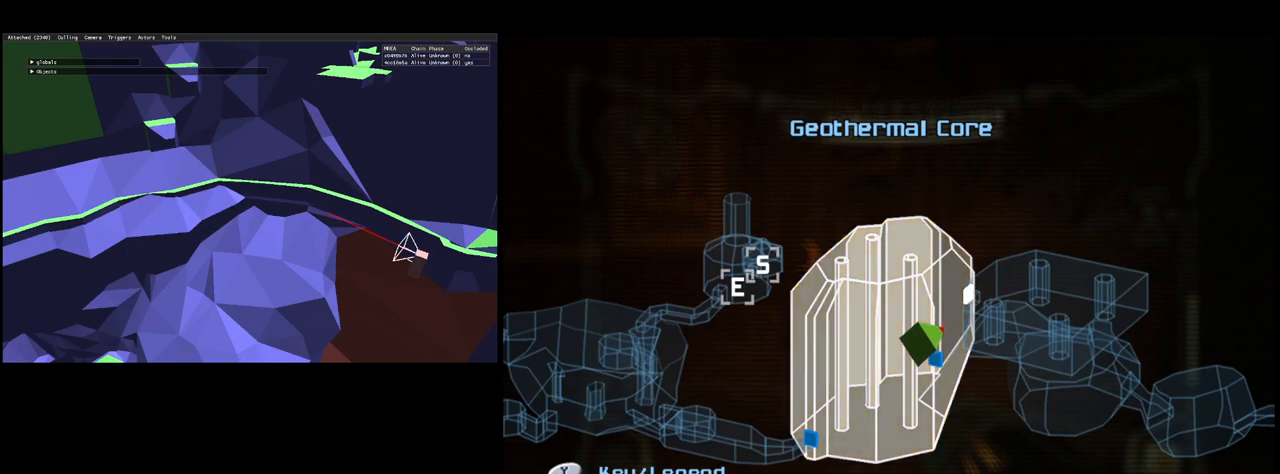
{"buttons": ["B"], "left_stick": "center", "events": [[500, "B", "down"]]}
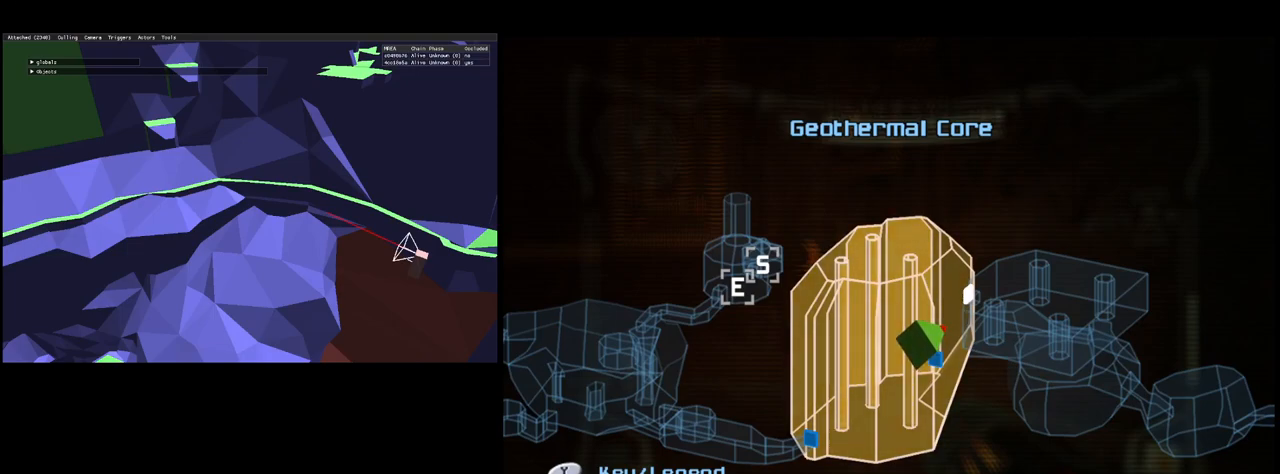
{"buttons": [], "left_stick": "center", "events": [[100, "B", "up"]]}
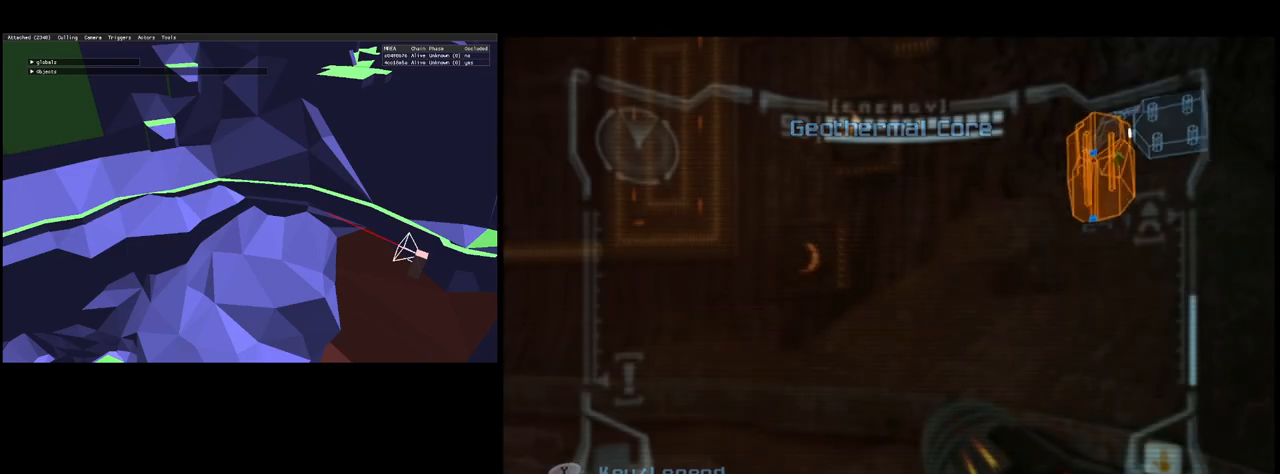
{"buttons": [], "left_stick": "right", "events": [[367, "left_stick", "right"]]}
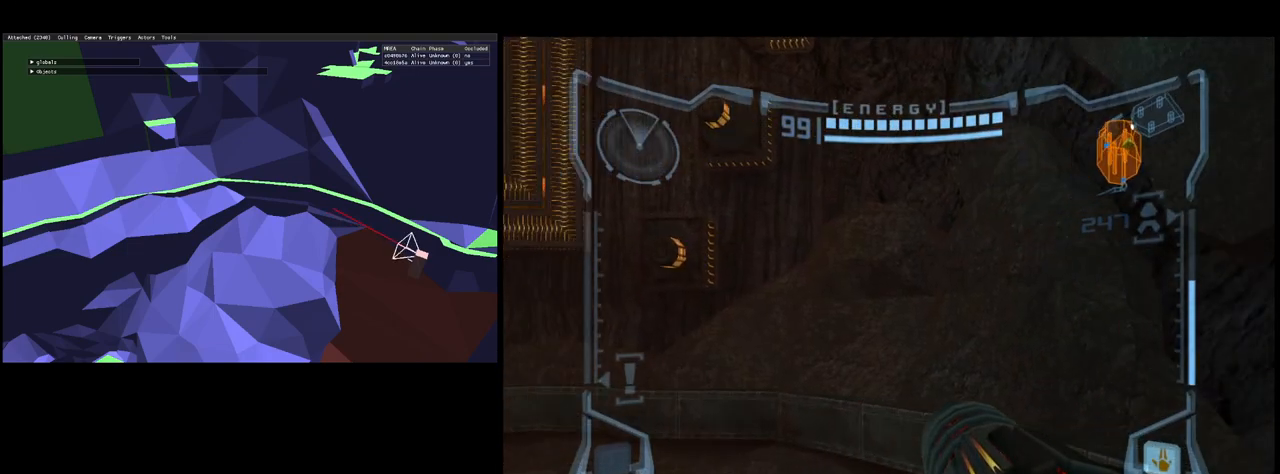
{"buttons": ["B", "L1"], "left_stick": "up", "events": [[100, "left_stick", "center"], [283, "L1", "down"], [367, "left_stick", "up"], [417, "B", "down"]]}
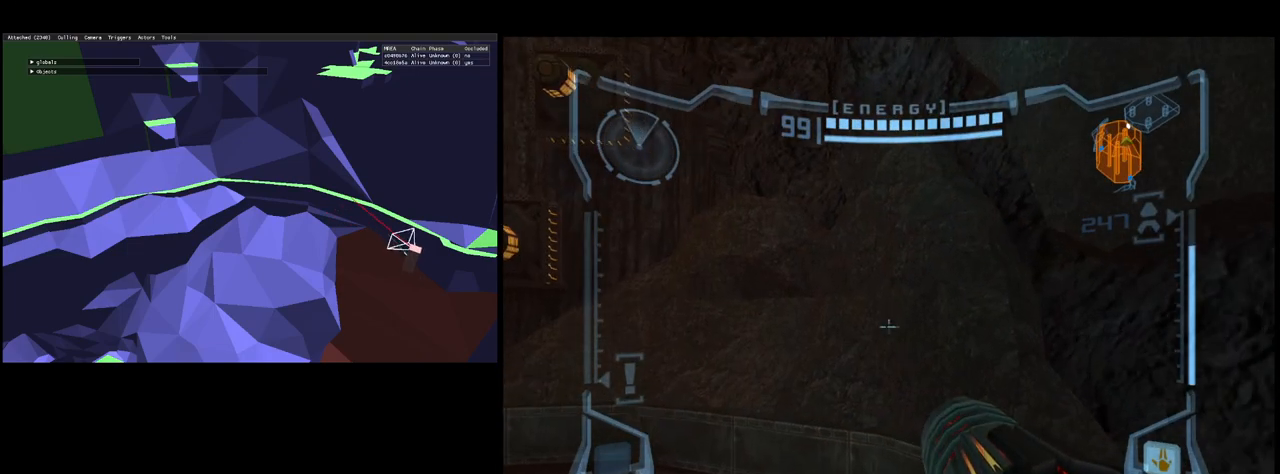
{"buttons": ["L1"], "left_stick": "up", "events": [[17, "B", "up"], [67, "left_stick", "up-right"], [217, "left_stick", "up"]]}
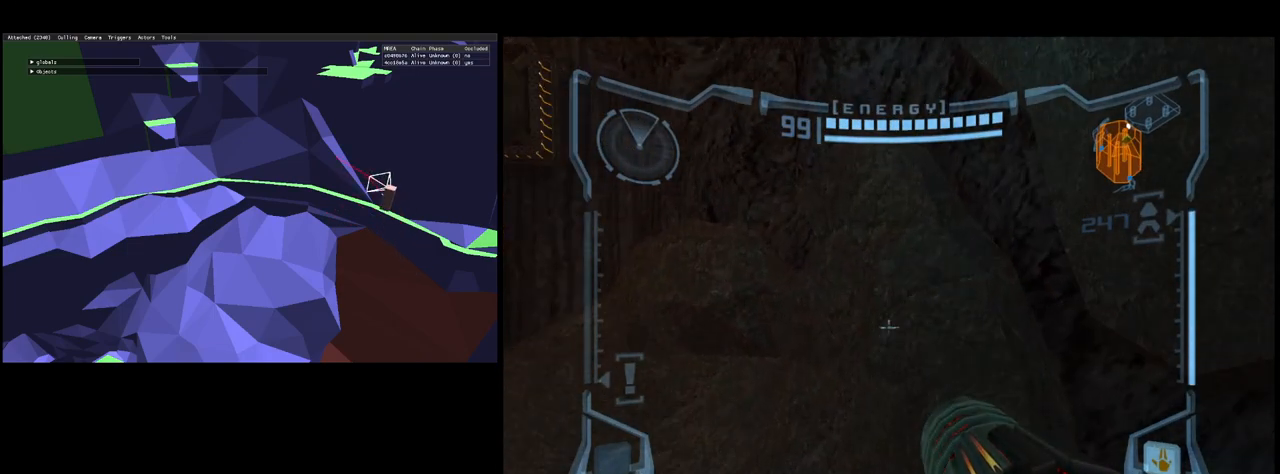
{"buttons": ["L1"], "left_stick": "up", "events": [[233, "left_stick", "up-left"], [450, "left_stick", "up"]]}
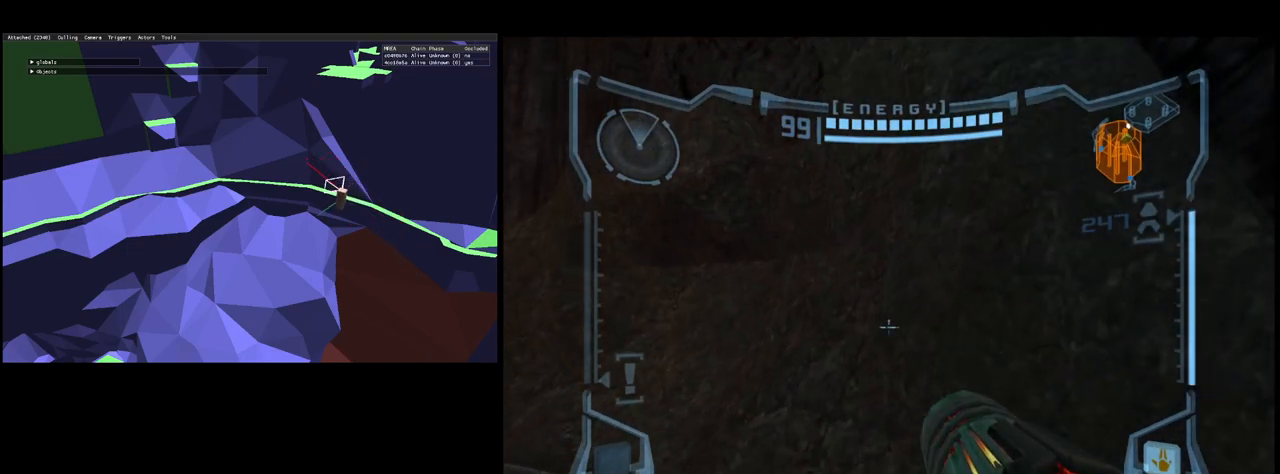
{"buttons": ["L1"], "left_stick": "up", "events": [[117, "left_stick", "up-left"], [150, "B", "down"], [283, "B", "up"], [400, "left_stick", "up"]]}
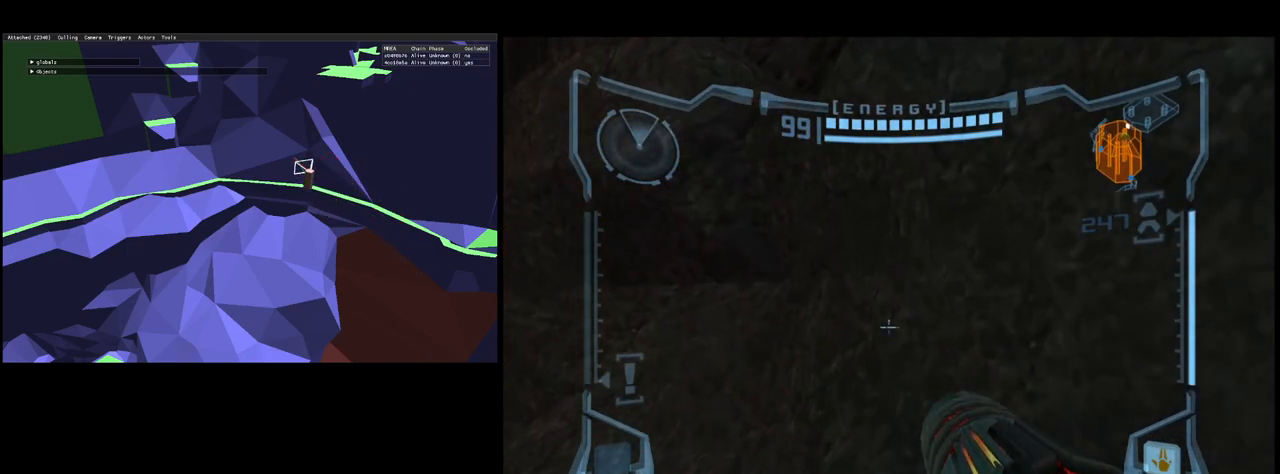
{"buttons": ["L1"], "left_stick": "center", "events": [[83, "left_stick", "up-left"], [283, "left_stick", "up"], [383, "left_stick", "center"]]}
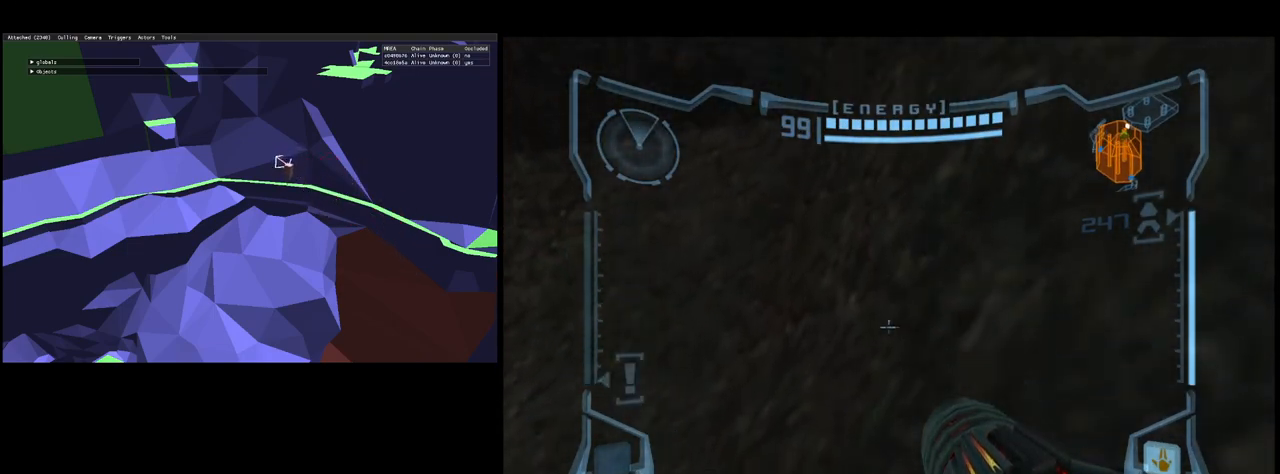
{"buttons": [], "left_stick": "left", "events": [[283, "L1", "up"], [300, "left_stick", "left"]]}
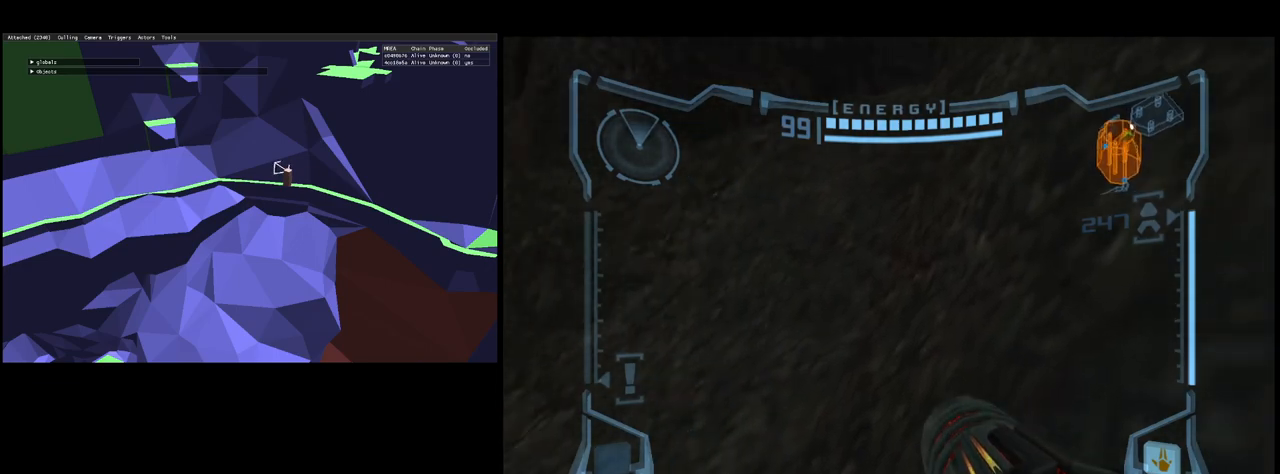
{"buttons": ["L1"], "left_stick": "up-right", "events": [[383, "left_stick", "center"], [433, "L1", "down"], [483, "left_stick", "up-right"]]}
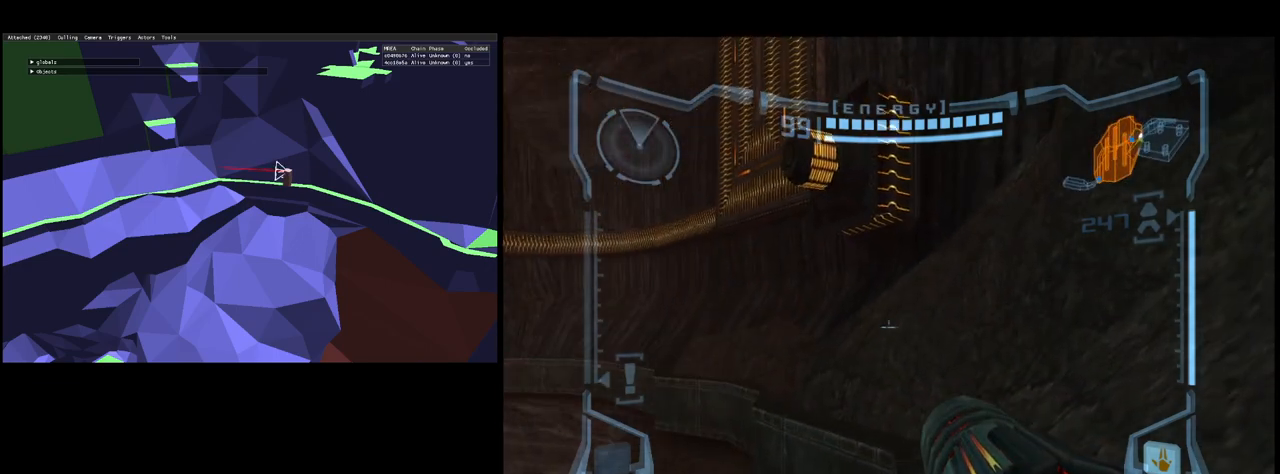
{"buttons": ["L1"], "left_stick": "up-right", "events": []}
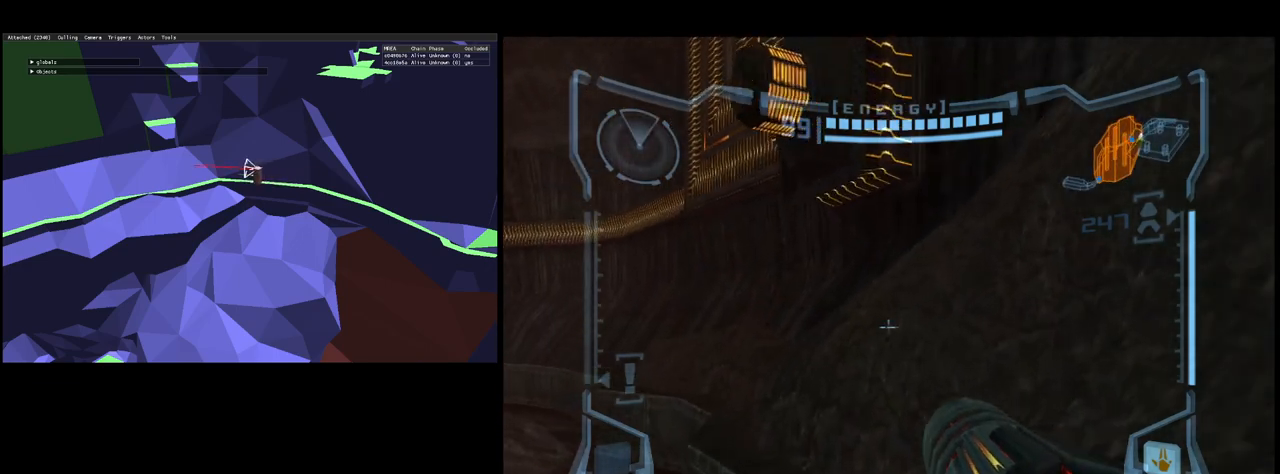
{"buttons": ["L1"], "left_stick": "up-right", "events": []}
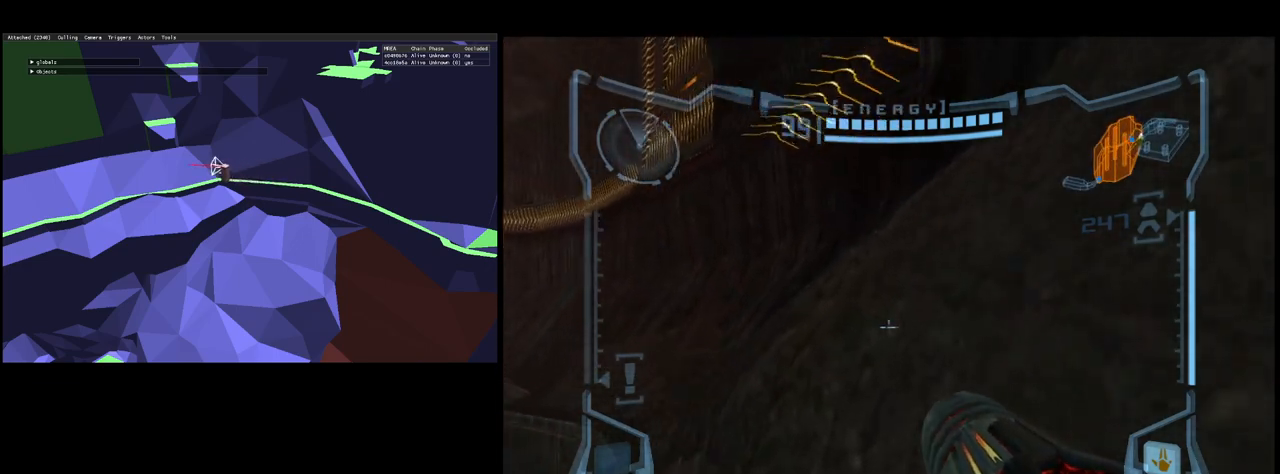
{"buttons": ["L1"], "left_stick": "up", "events": [[33, "left_stick", "up"]]}
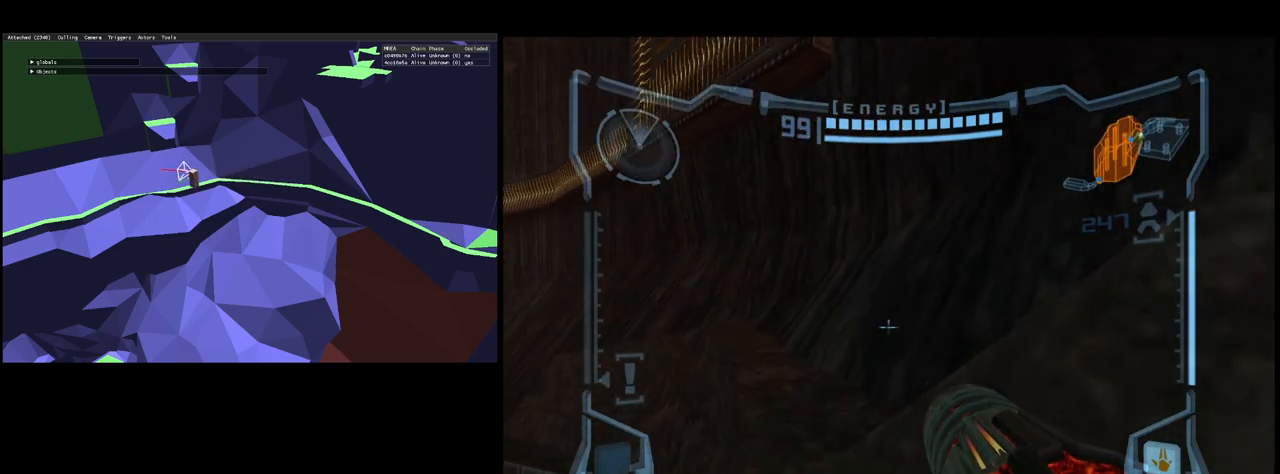
{"buttons": ["L1"], "left_stick": "up-right", "events": [[400, "left_stick", "up-right"]]}
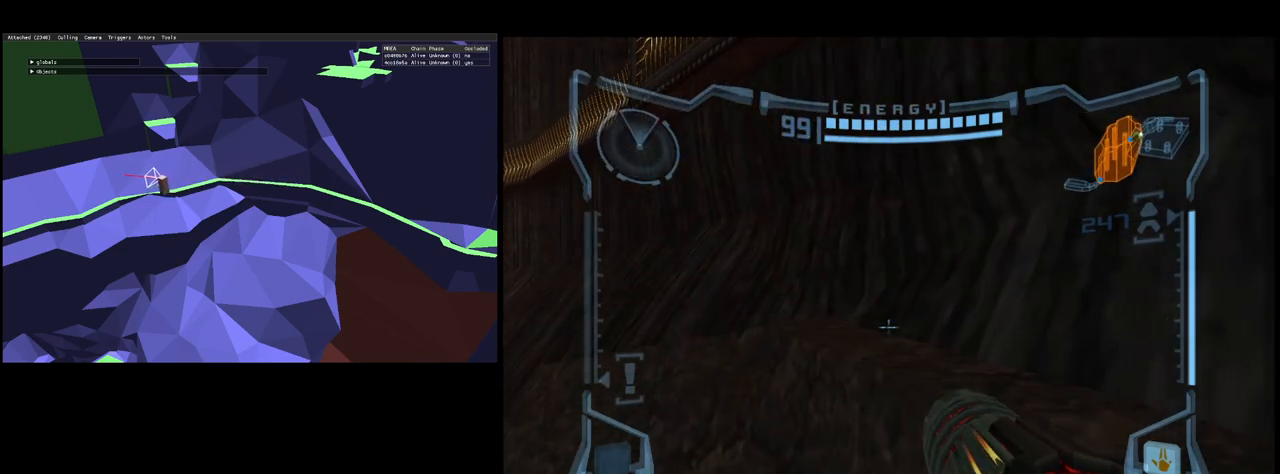
{"buttons": ["L1"], "left_stick": "up", "events": [[17, "left_stick", "center"], [233, "left_stick", "up-right"], [300, "left_stick", "center"], [483, "left_stick", "up"]]}
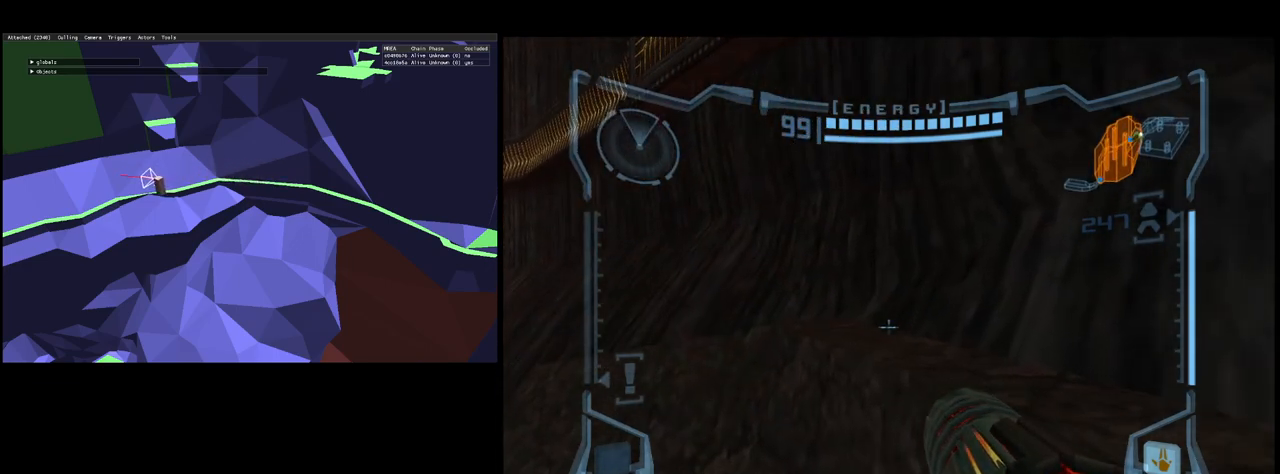
{"buttons": ["L1"], "left_stick": "center", "events": [[67, "left_stick", "center"], [400, "left_stick", "up"], [483, "left_stick", "center"]]}
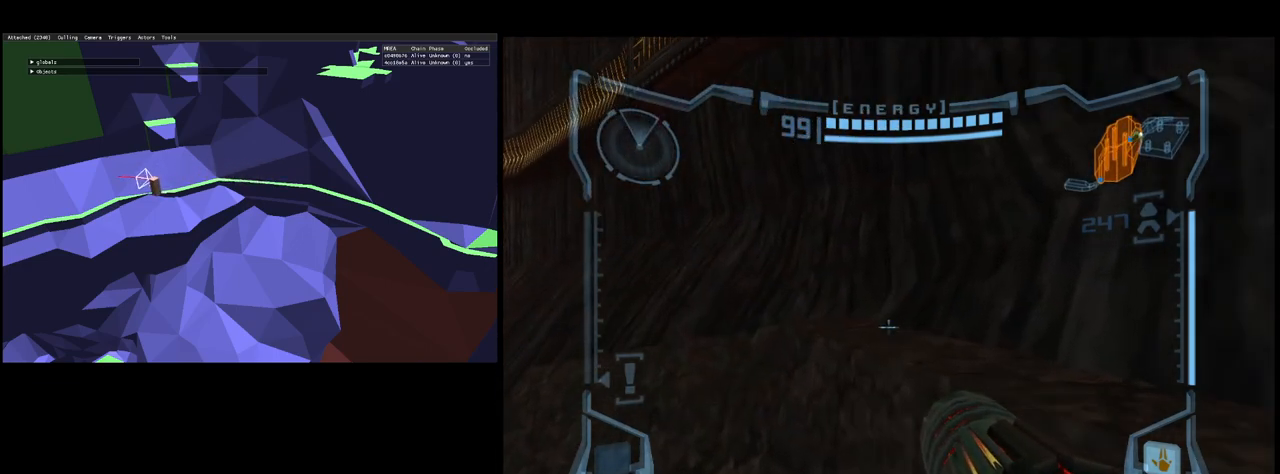
{"buttons": [], "left_stick": "right", "events": [[200, "L1", "up"], [250, "left_stick", "right"]]}
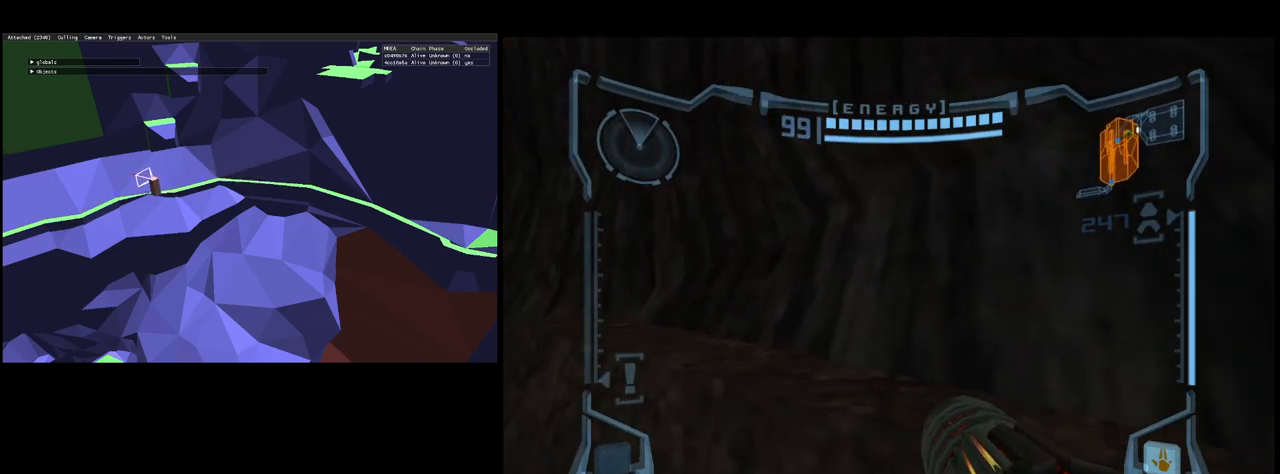
{"buttons": ["L1"], "left_stick": "center", "events": [[117, "left_stick", "center"], [200, "L1", "down"], [300, "left_stick", "right"], [433, "left_stick", "center"]]}
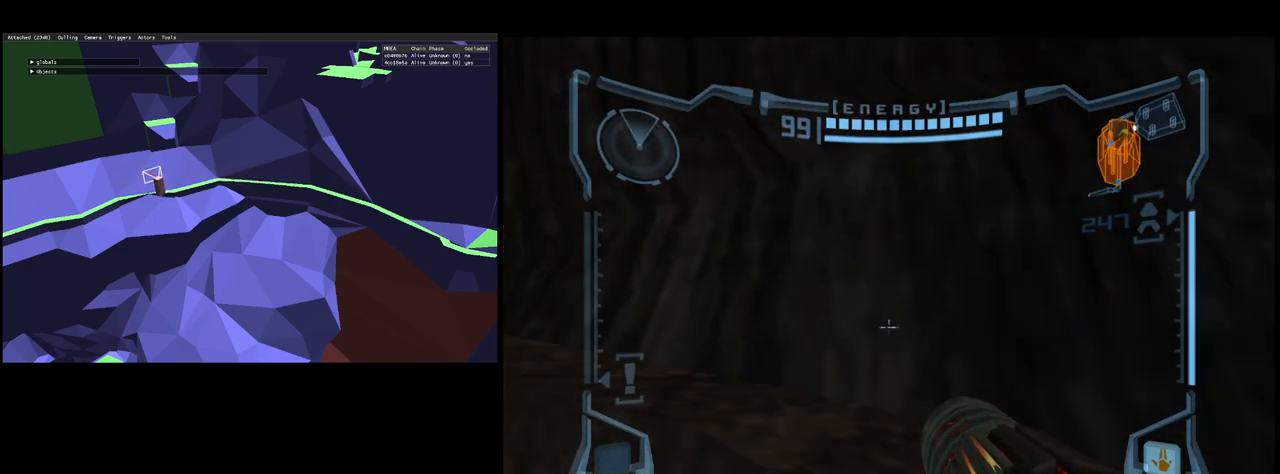
{"buttons": ["L1"], "left_stick": "center", "events": [[267, "X", "down"], [383, "X", "up"]]}
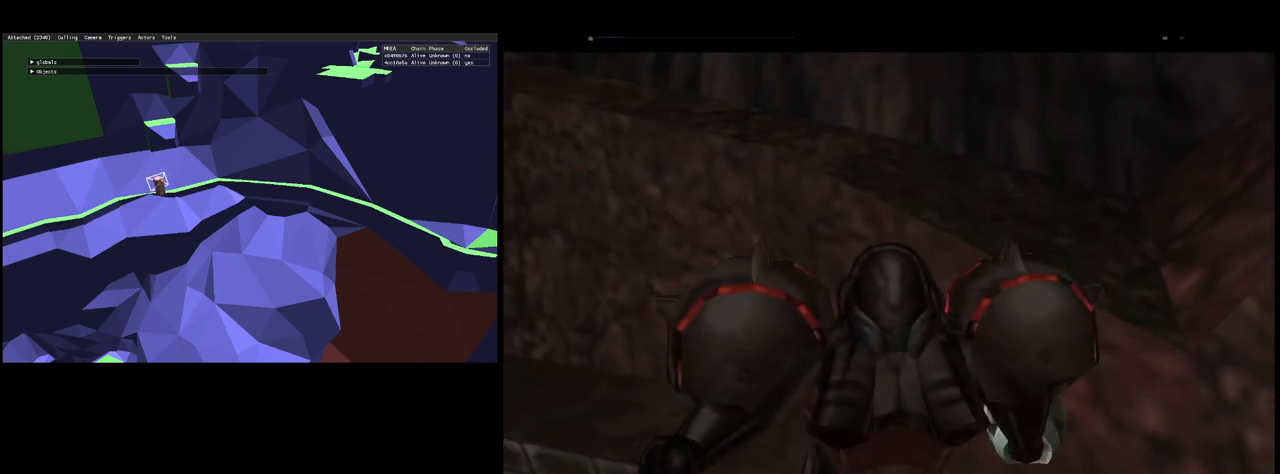
{"buttons": [], "left_stick": "center", "events": [[33, "L1", "up"]]}
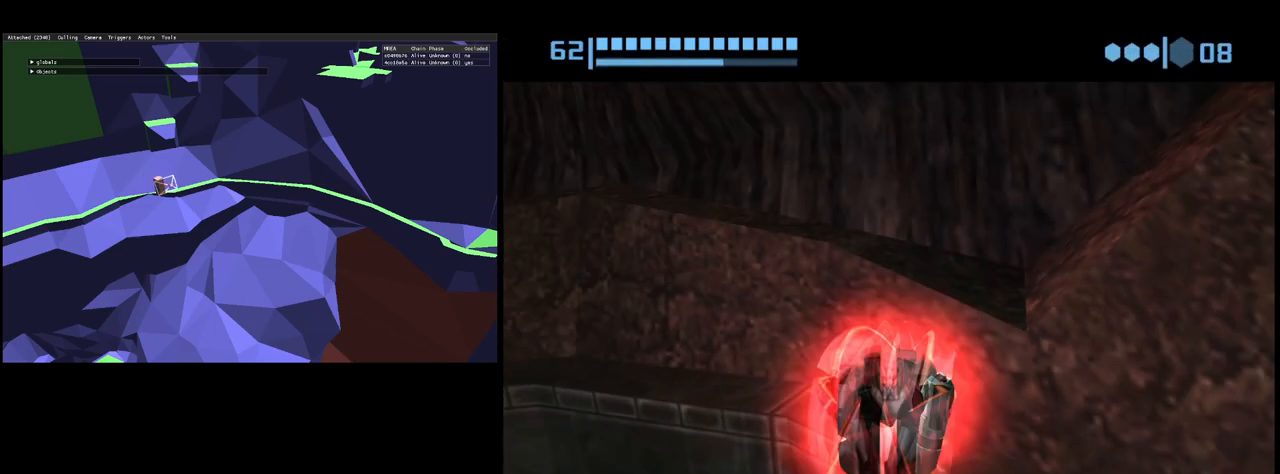
{"buttons": [], "left_stick": "up-right", "events": [[317, "left_stick", "up-right"]]}
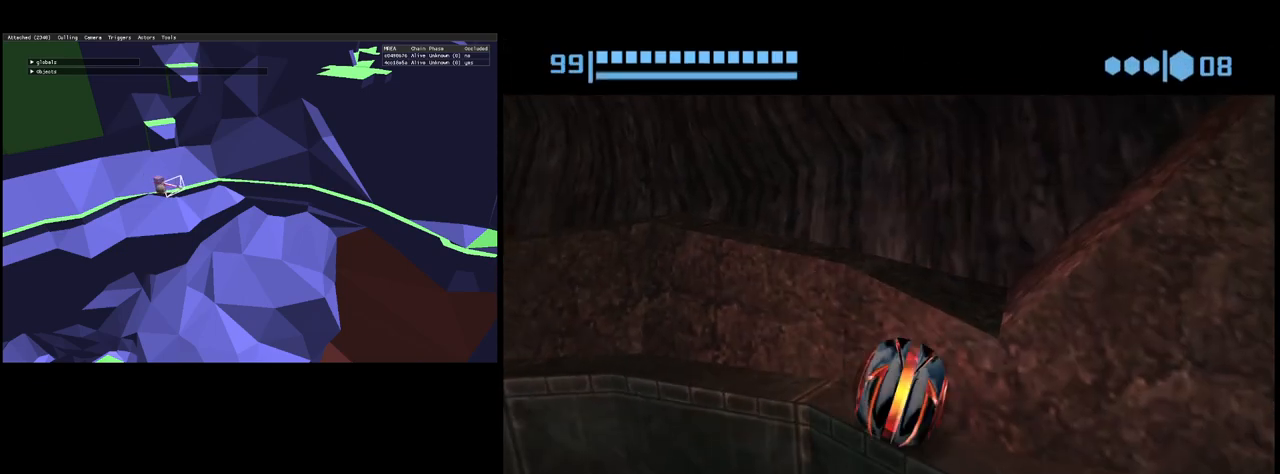
{"buttons": ["A"], "left_stick": "up-right", "events": [[50, "left_stick", "center"], [500, "A", "down"], [500, "left_stick", "up-right"]]}
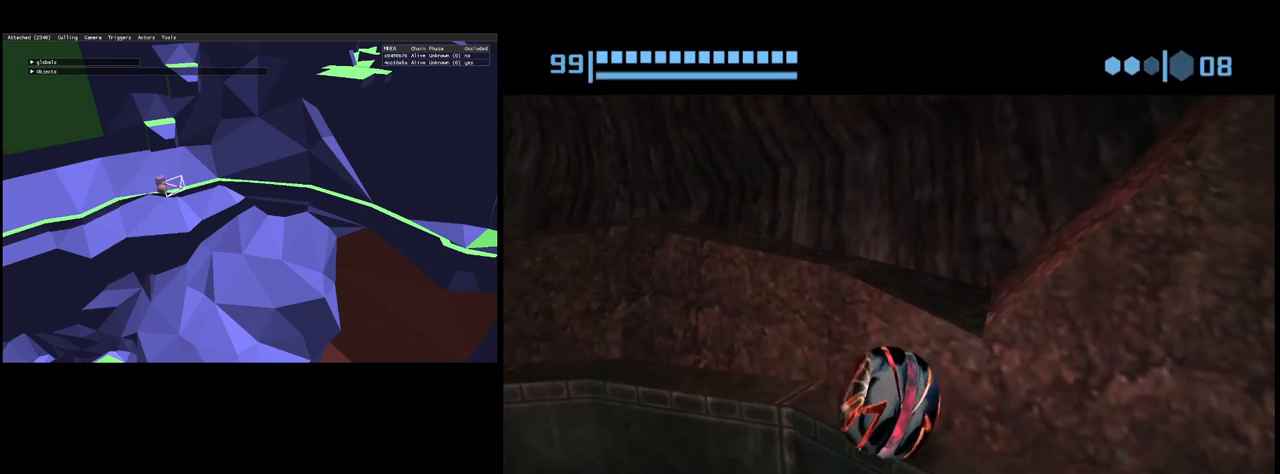
{"buttons": ["R1"], "left_stick": "center", "events": [[117, "A", "up"], [150, "left_stick", "center"], [500, "R1", "down"]]}
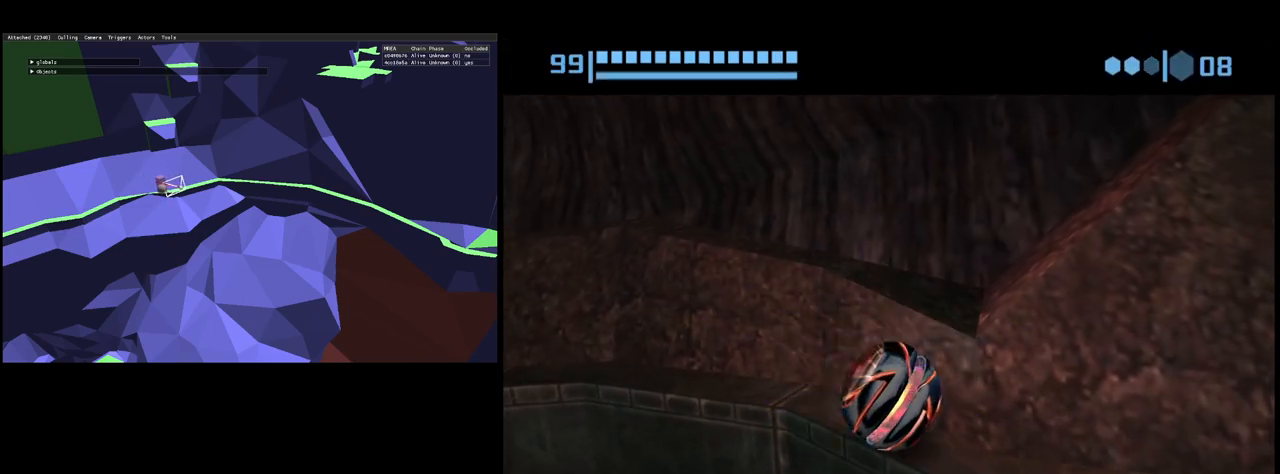
{"buttons": ["R1"], "left_stick": "up", "events": [[500, "left_stick", "up"]]}
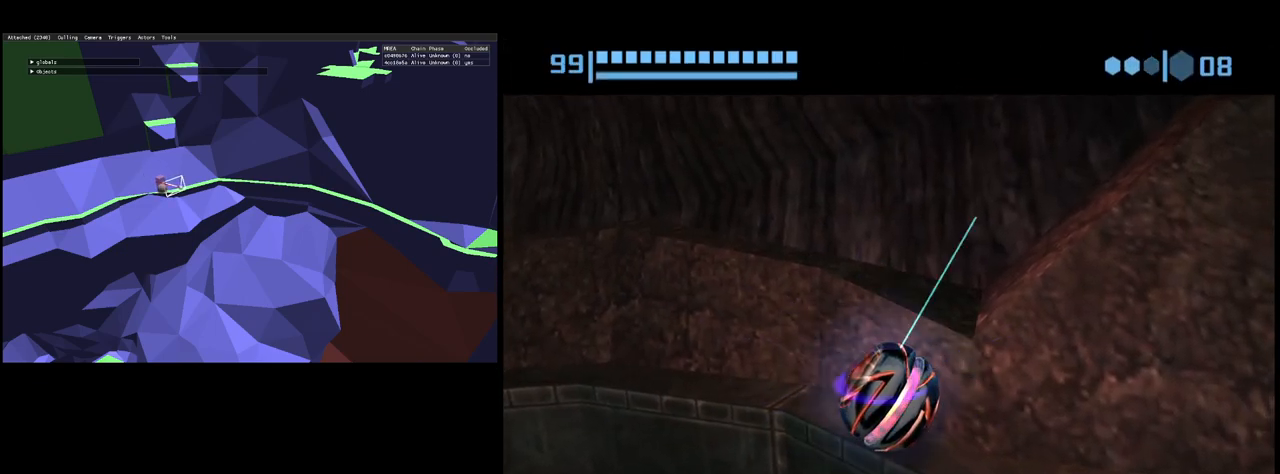
{"buttons": ["R1"], "left_stick": "up", "events": [[17, "left_stick", "up-right"], [317, "left_stick", "up"]]}
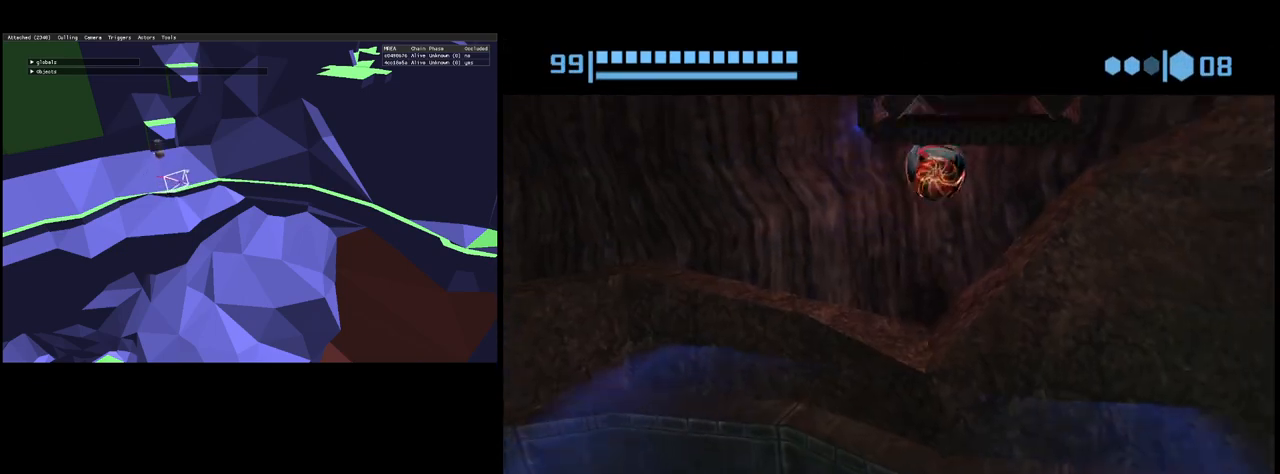
{"buttons": ["R1"], "left_stick": "center", "events": [[333, "left_stick", "center"]]}
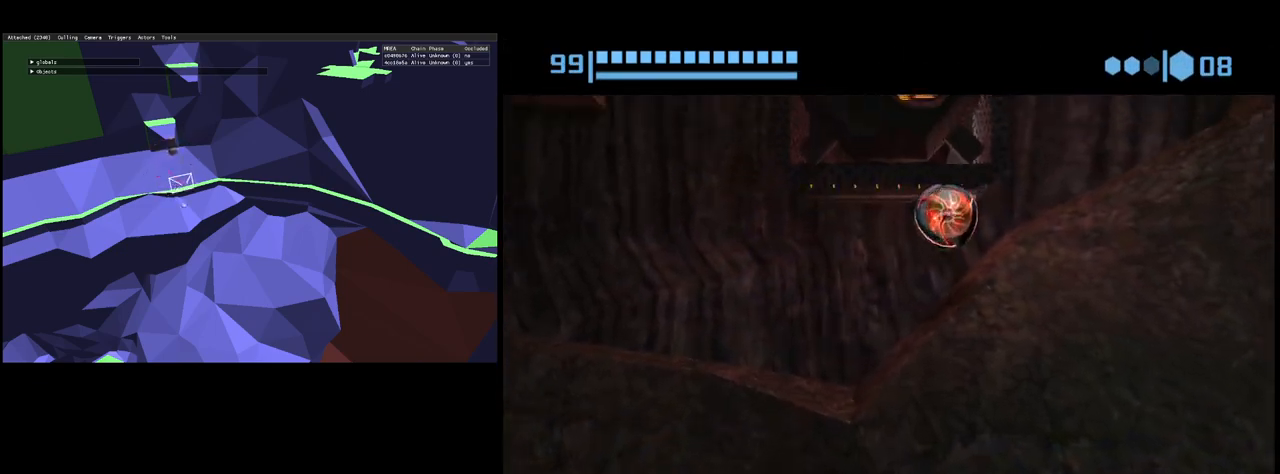
{"buttons": ["R1"], "left_stick": "up-right", "events": [[33, "left_stick", "right"], [333, "left_stick", "up-right"]]}